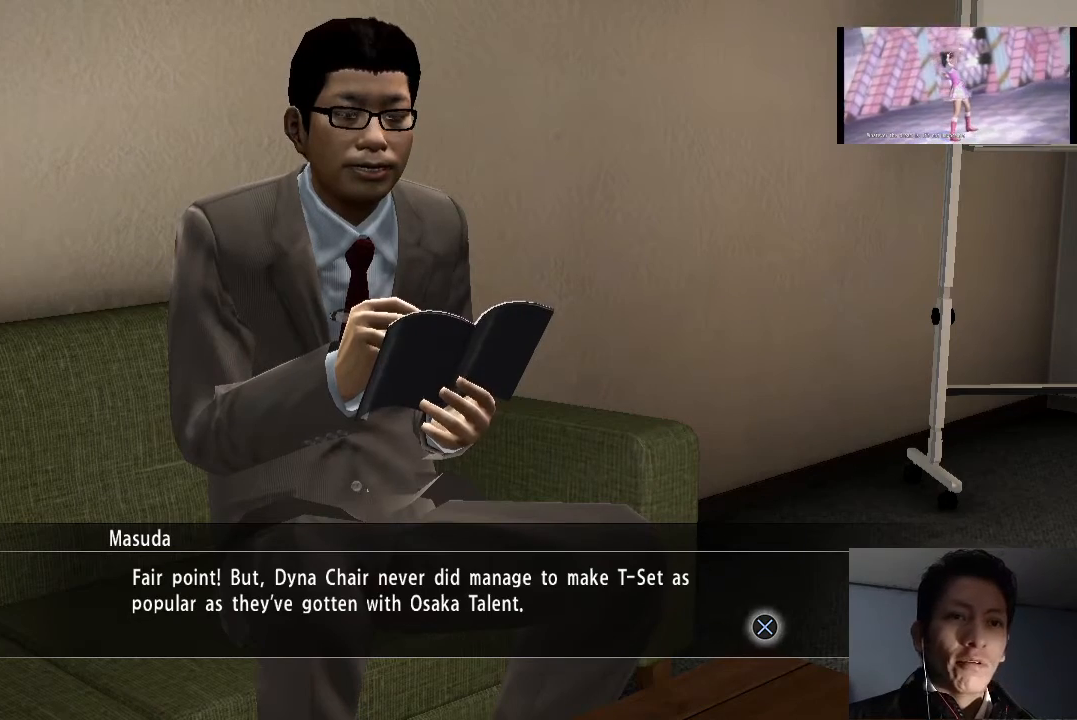
Gameplay with a controller (PlayStation layout); each line is a JSON object with the inputs held at the frame after it. "events" lists button and stick changes between this image and that frame as [ms after this image, input, new state], when the widget could be followed in between.
{"buttons": ["CROSS"], "left_stick": "center", "right_stick": "center", "events": [[400, "CROSS", "down"]]}
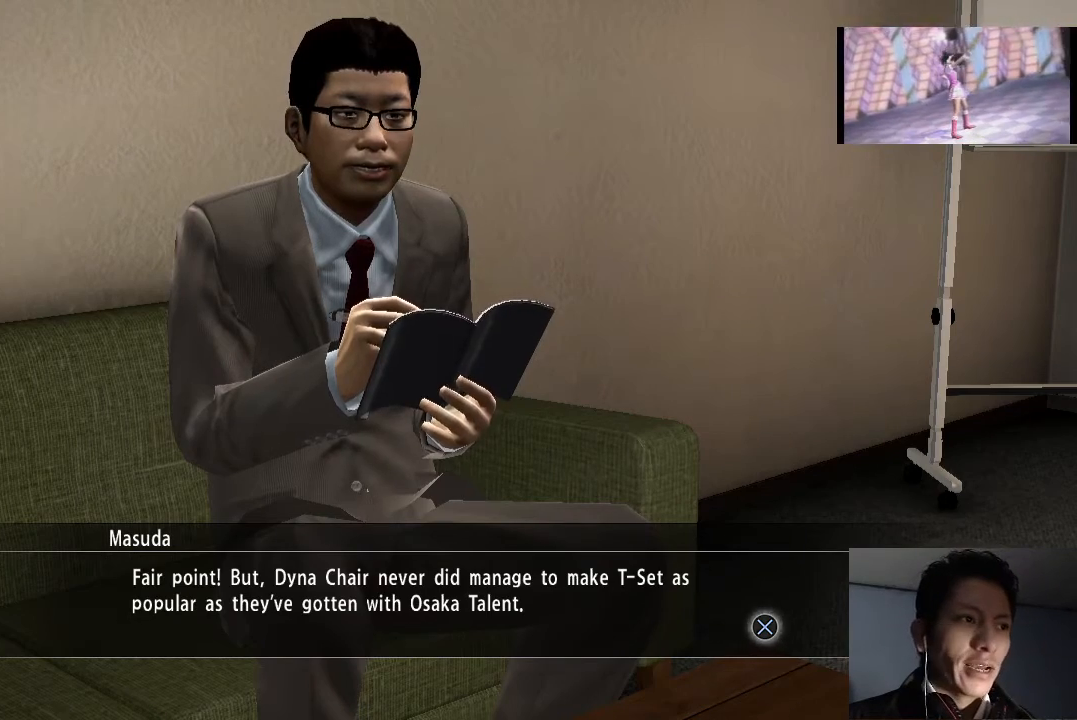
{"buttons": [], "left_stick": "center", "right_stick": "center", "events": [[33, "CROSS", "up"]]}
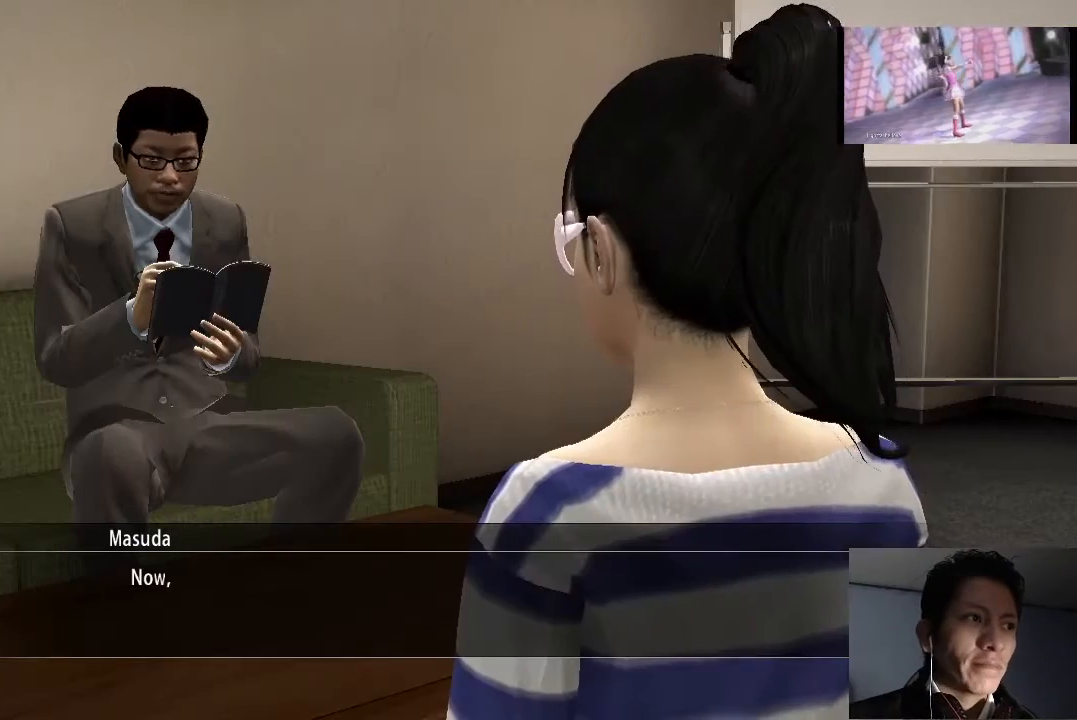
{"buttons": [], "left_stick": "center", "right_stick": "center", "events": []}
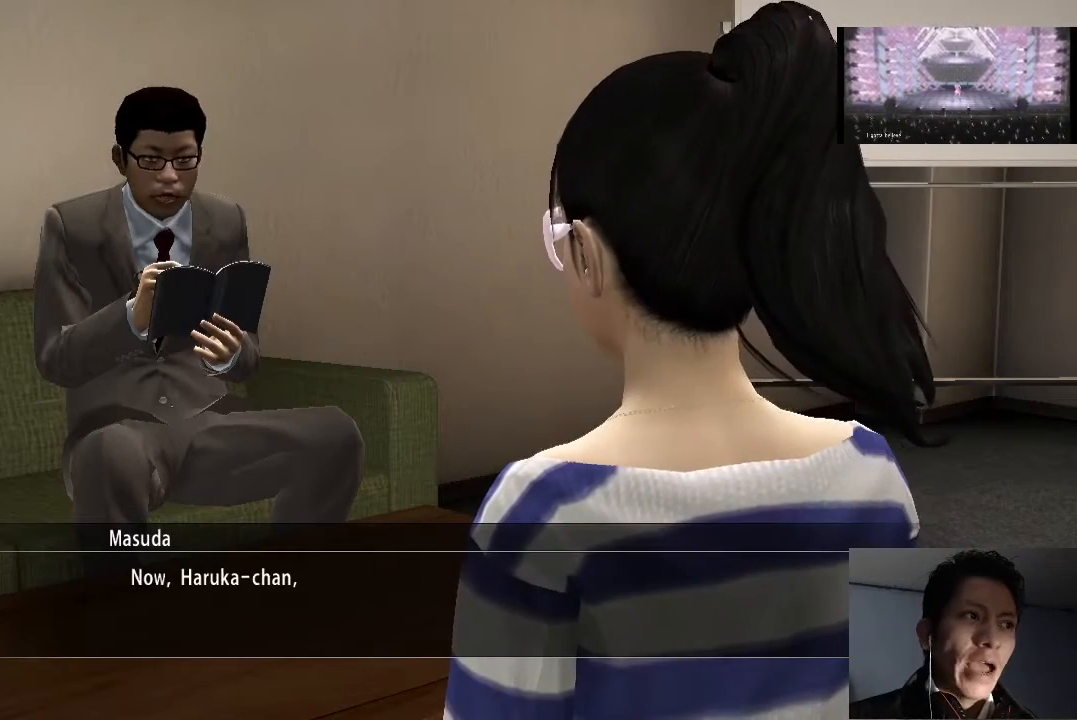
{"buttons": [], "left_stick": "center", "right_stick": "center", "events": []}
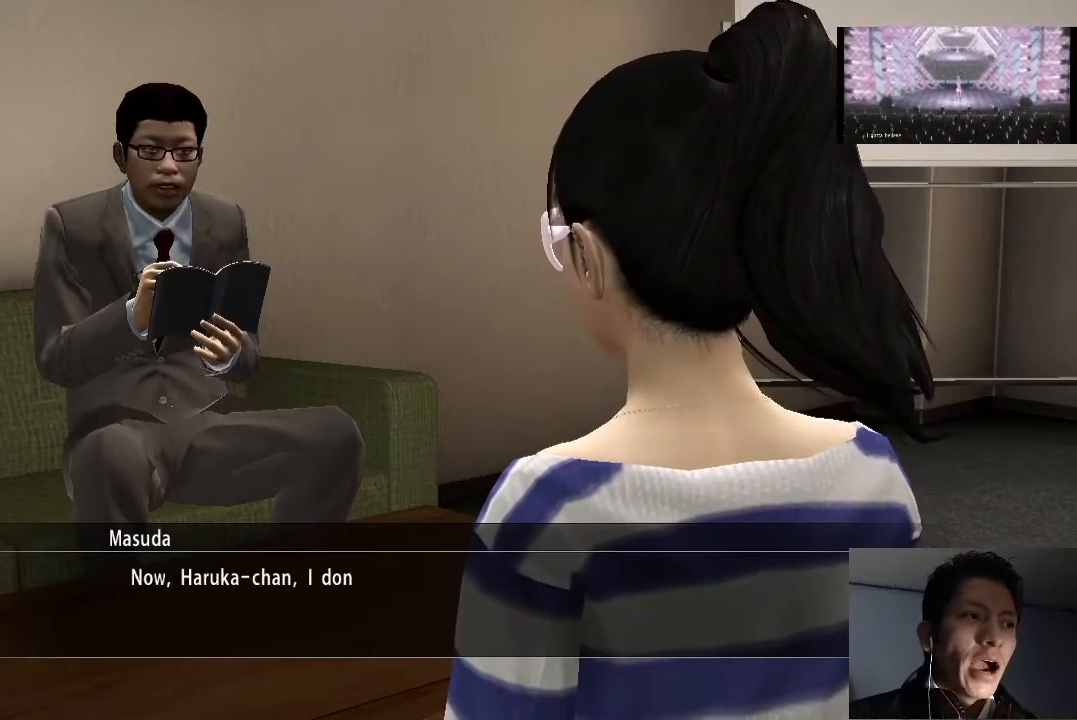
{"buttons": [], "left_stick": "center", "right_stick": "center", "events": [[133, "CROSS", "down"], [300, "CROSS", "up"]]}